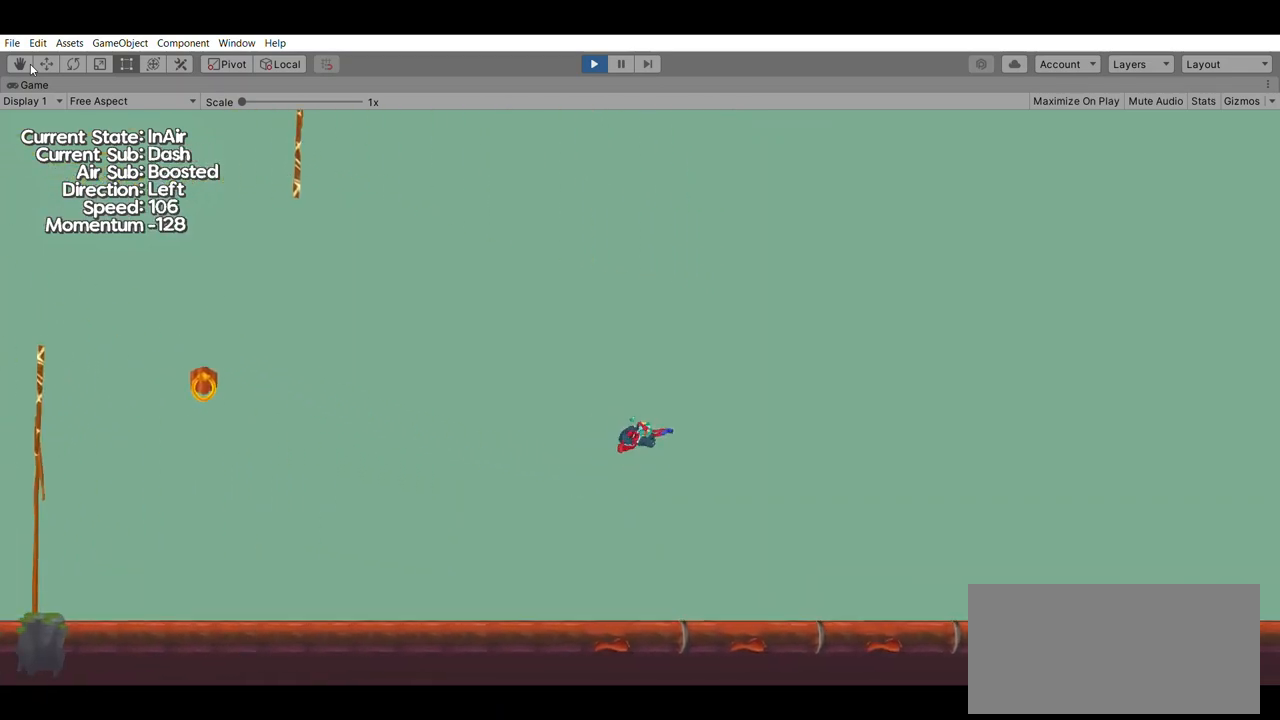
Gameplay with a controller (Xbox layout); each line is a JSON object with the inputs held at the frame after it. "events" lists button and stick changes between this image and that frame as [ms after this image, input, new state], when the widget could be followed in between. Not read: DPAD_DOWN DPAD_LEFT DPAD_RIGHT DPAD_UP L2 L3 R2 R3 SELECT START right_stick.
{"buttons": [], "left_stick": "left", "events": []}
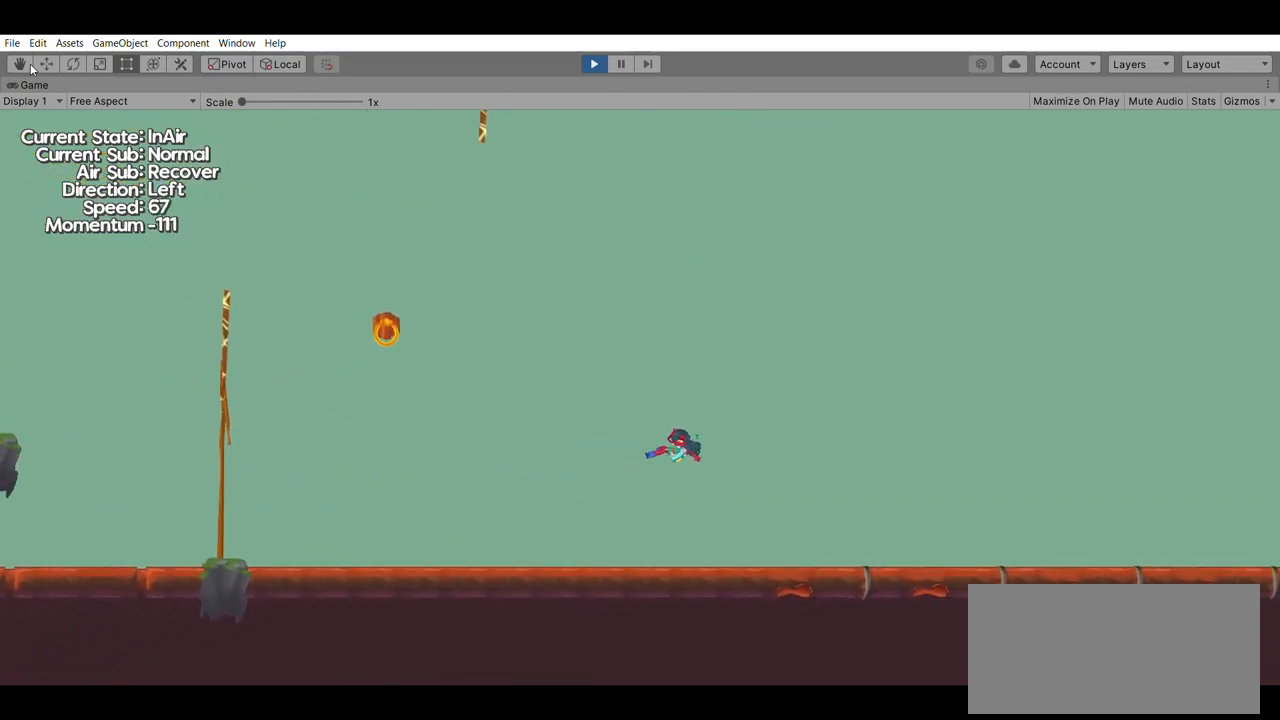
{"buttons": [], "left_stick": "left", "events": []}
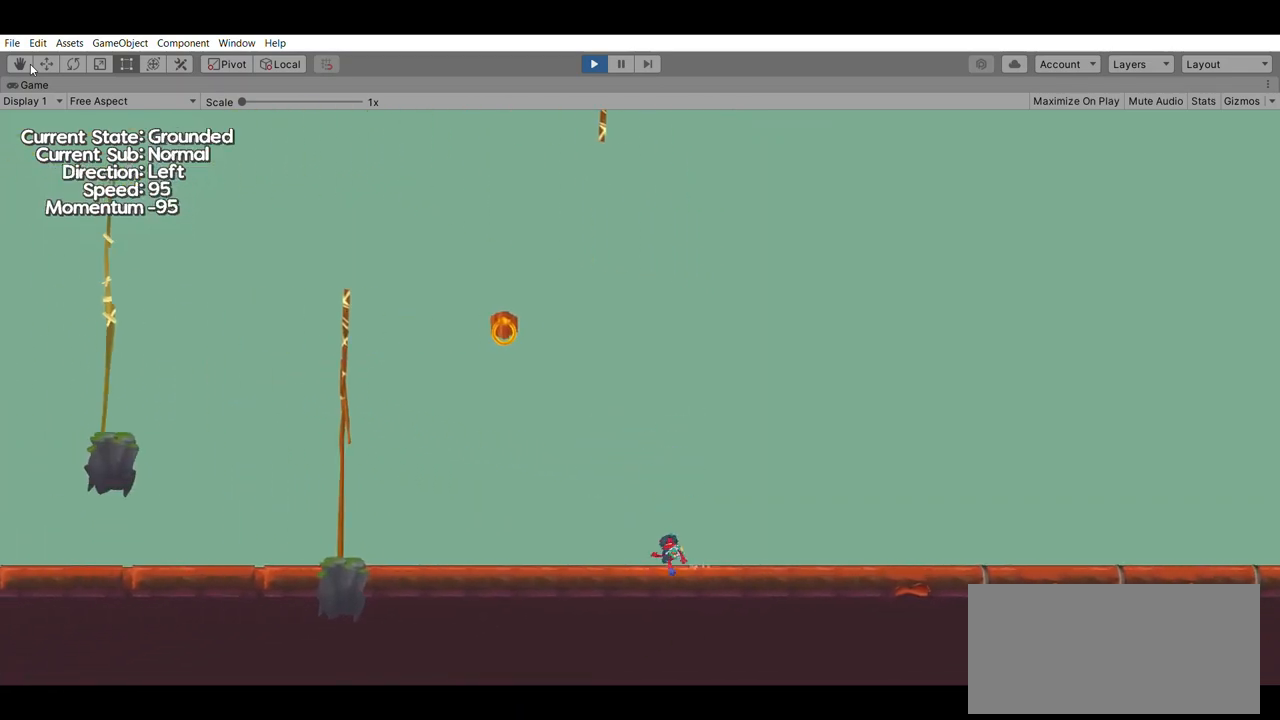
{"buttons": [], "left_stick": "center"}
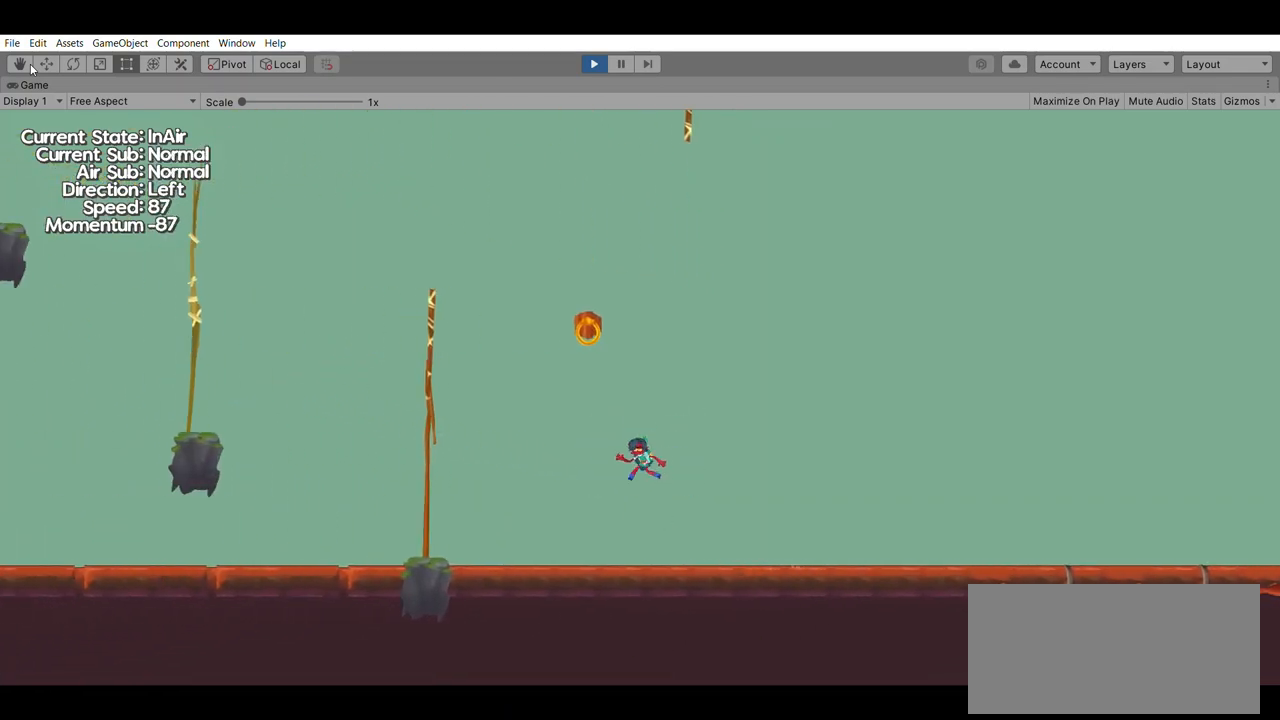
{"buttons": ["B"], "left_stick": "up", "events": [[33, "A", "down"], [200, "A", "up"], [233, "left_stick", "up"], [433, "B", "down"]]}